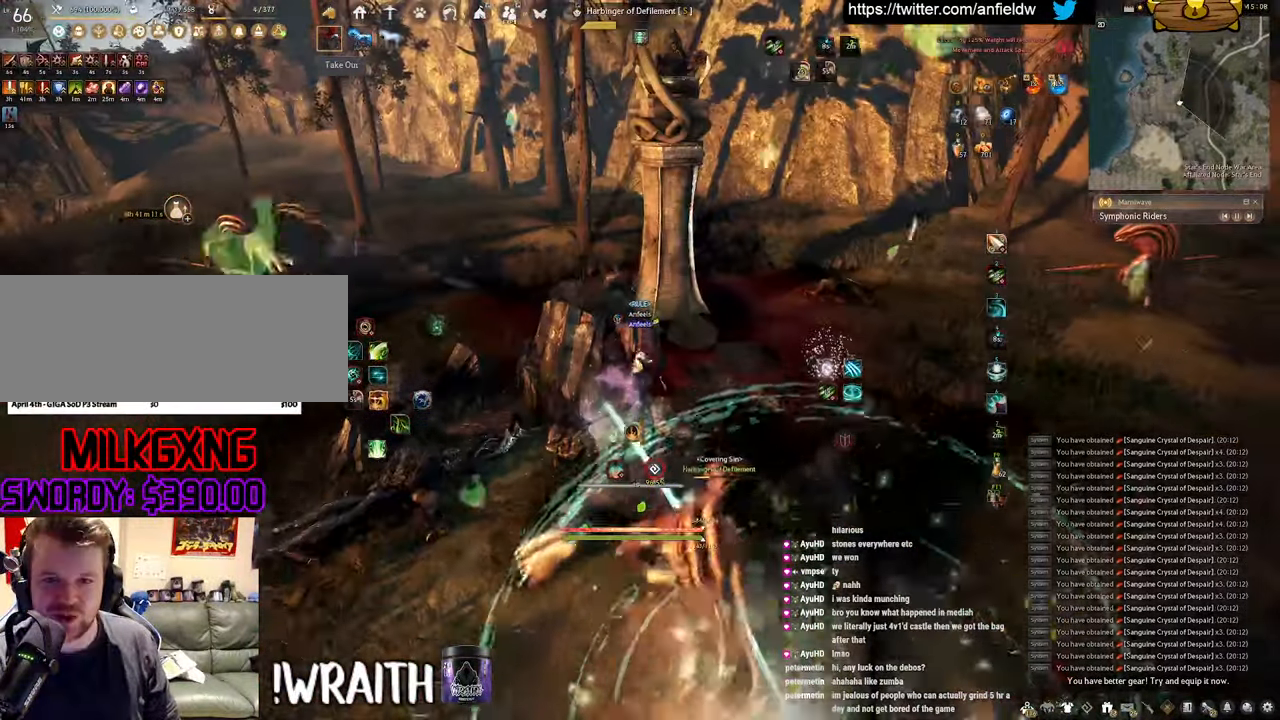
Gameplay with keyboard and mouse; each line is a JSON object with the keys and mouse buttons held at the frame after it. "events" lists presses ("down") and releases ("up") of "a", "c", "d", "e", "f", "q", "s", "shift", "space", "tab", "w", "x", "z", "mouse_left" and "mouse_right" between this image and that frame as [ms after this image, input, new state], when the widget could be followed in between. "mouse_left", "mouse_right" = the "left", "right" buttons of the "mouse" list. No other keys are recorded. Mouse movement is not recorded.
{"keys": [], "mouse": [], "events": [[50, "w", "up"]]}
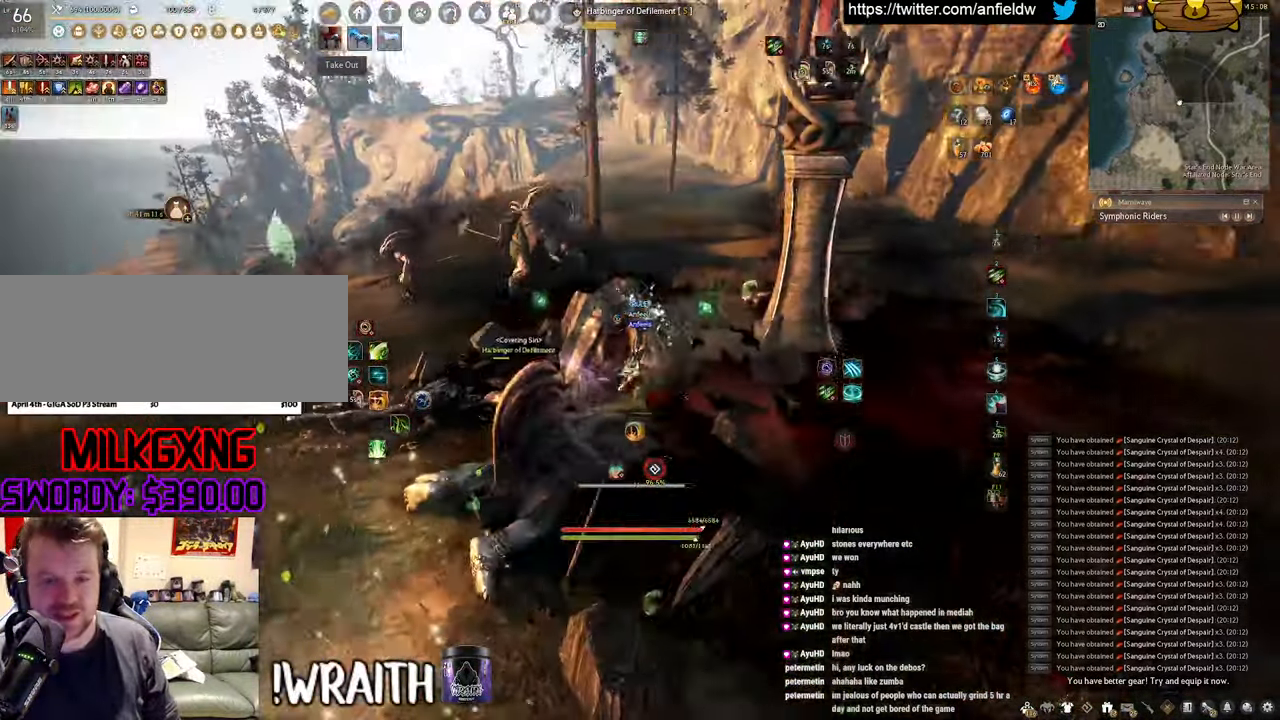
{"keys": [], "mouse": ["left"], "events": [[16, "mouse_left", "down"]]}
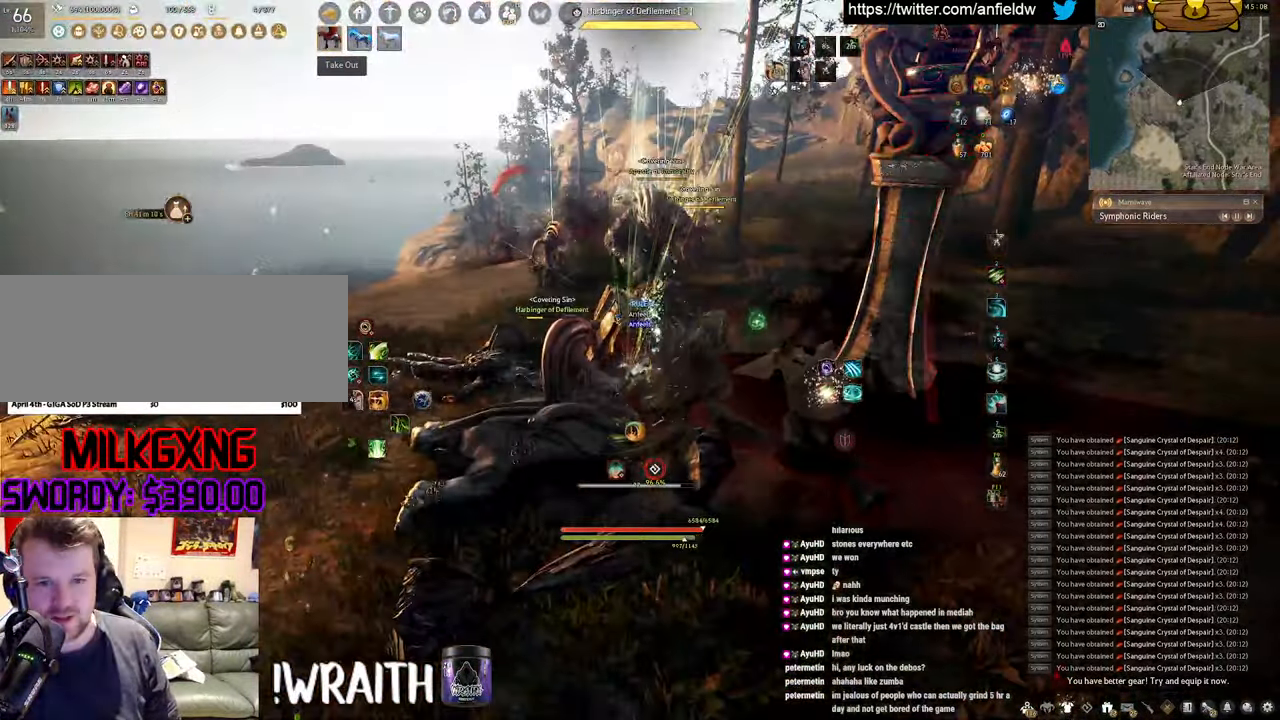
{"keys": [], "mouse": ["left"], "events": []}
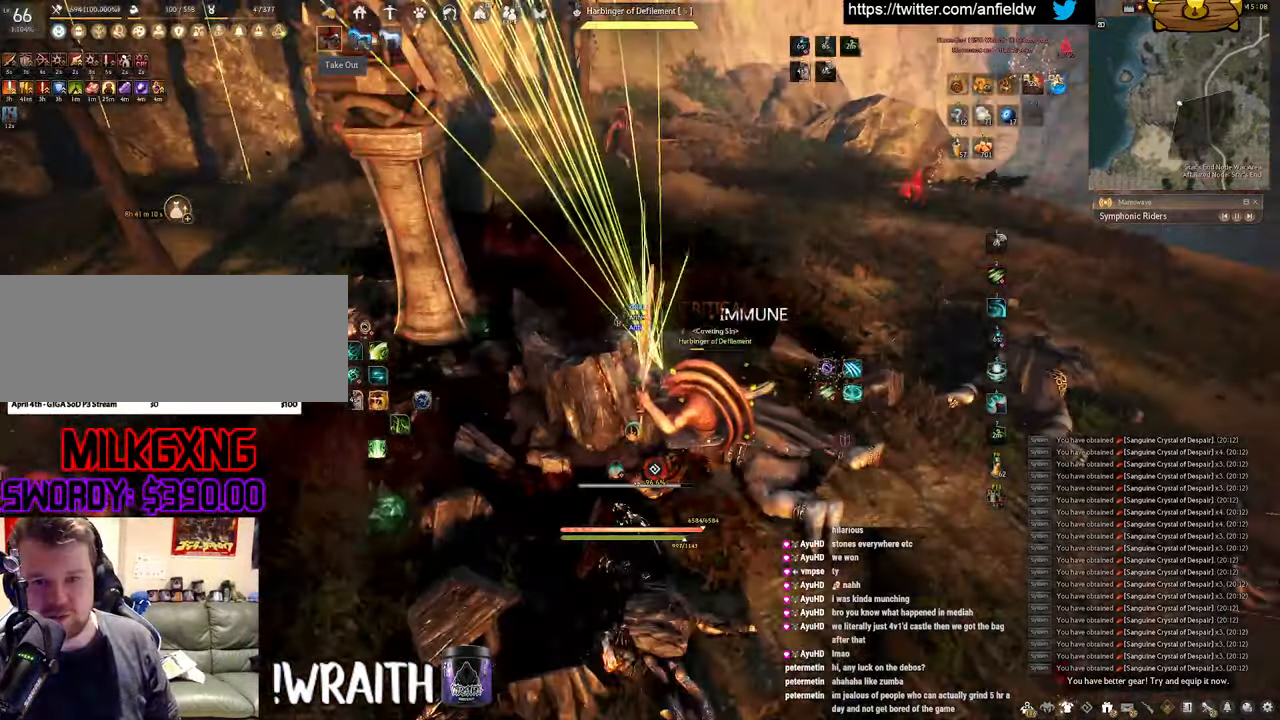
{"keys": [], "mouse": [], "events": [[483, "mouse_left", "up"]]}
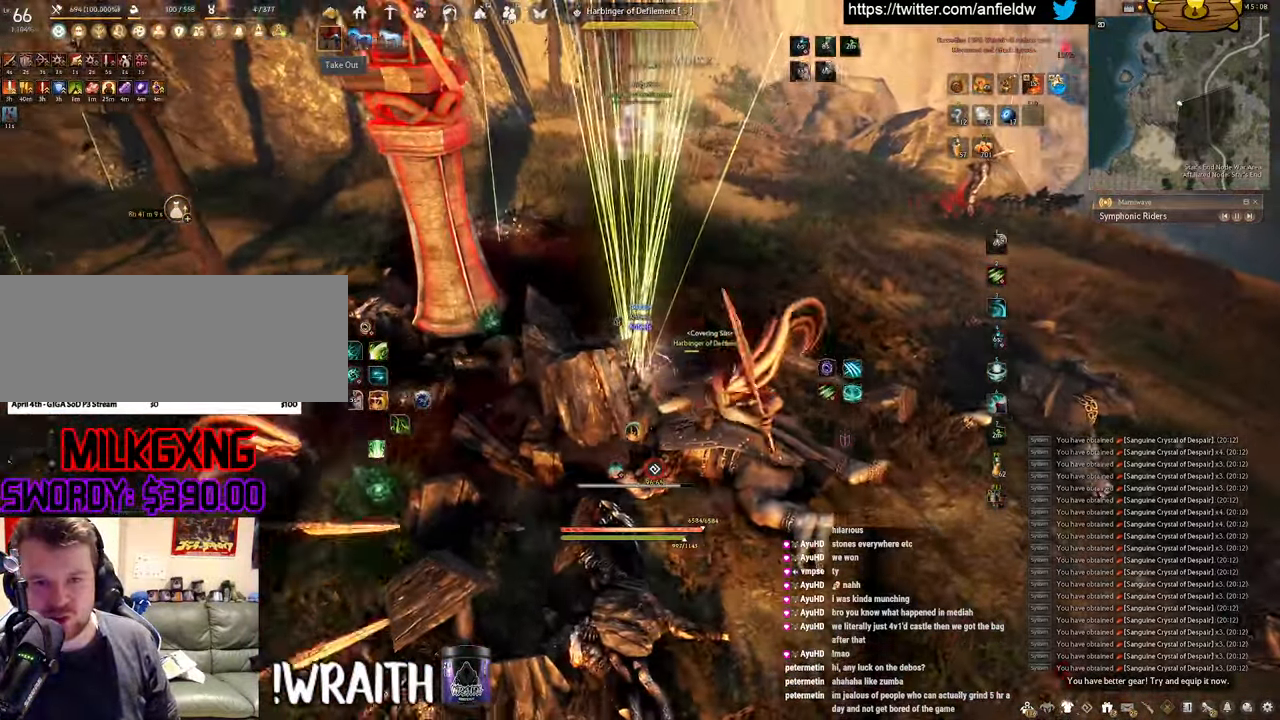
{"keys": [], "mouse": [], "events": [[150, "a", "down"], [233, "c", "down"], [433, "c", "up"], [467, "a", "up"]]}
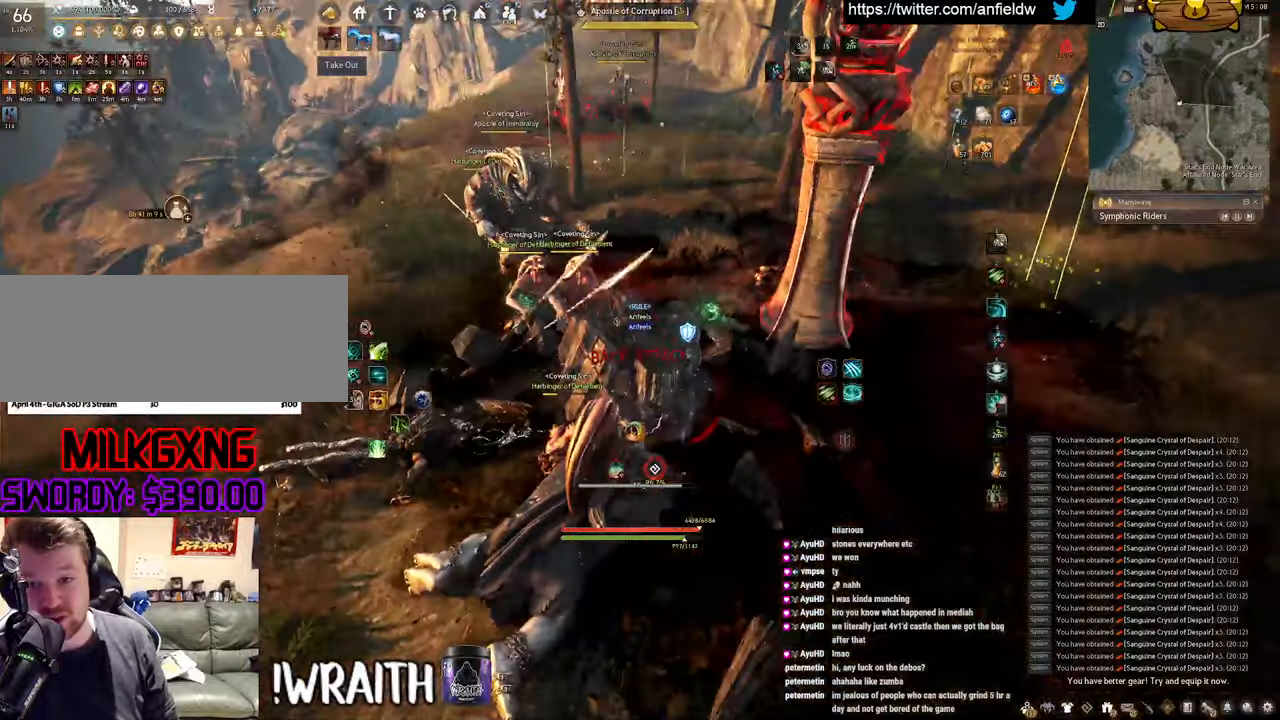
{"keys": ["f", "w"], "mouse": [], "events": [[133, "w", "down"], [200, "f", "down"]]}
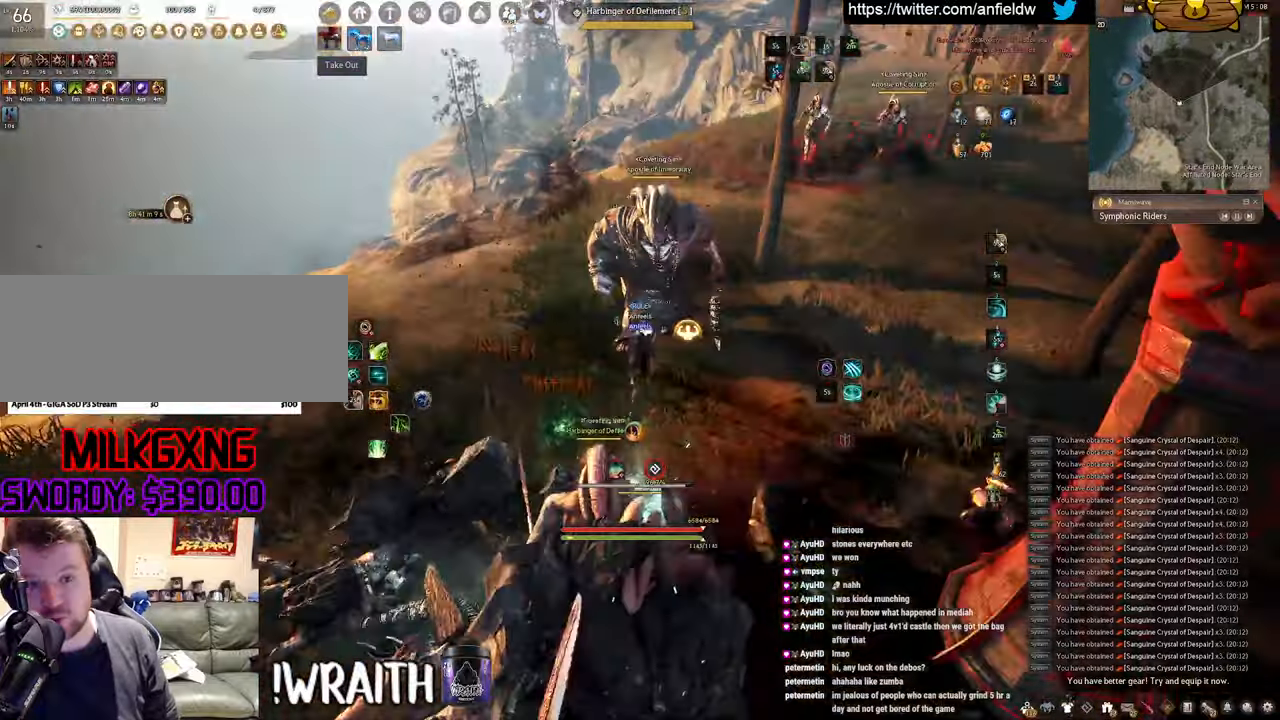
{"keys": ["f", "s"], "mouse": [], "events": [[50, "w", "up"], [267, "s", "down"]]}
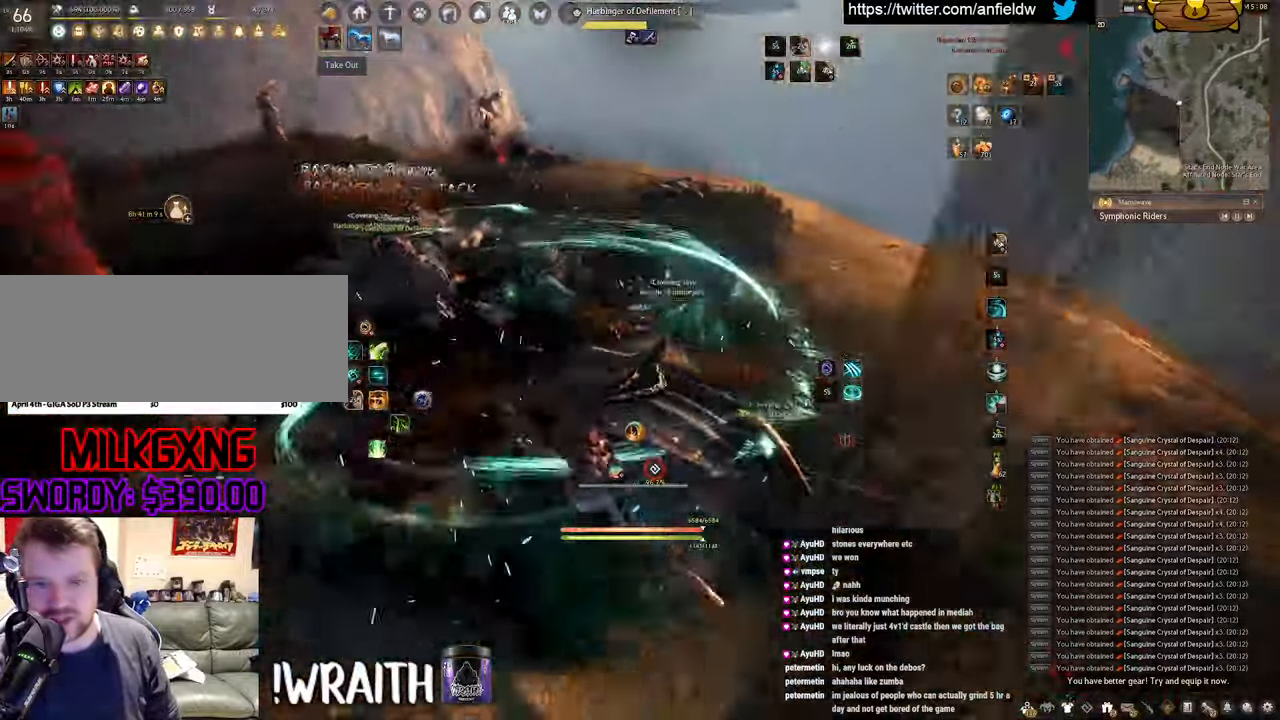
{"keys": ["f", "shift"], "mouse": [], "events": [[350, "s", "up"], [367, "shift", "down"]]}
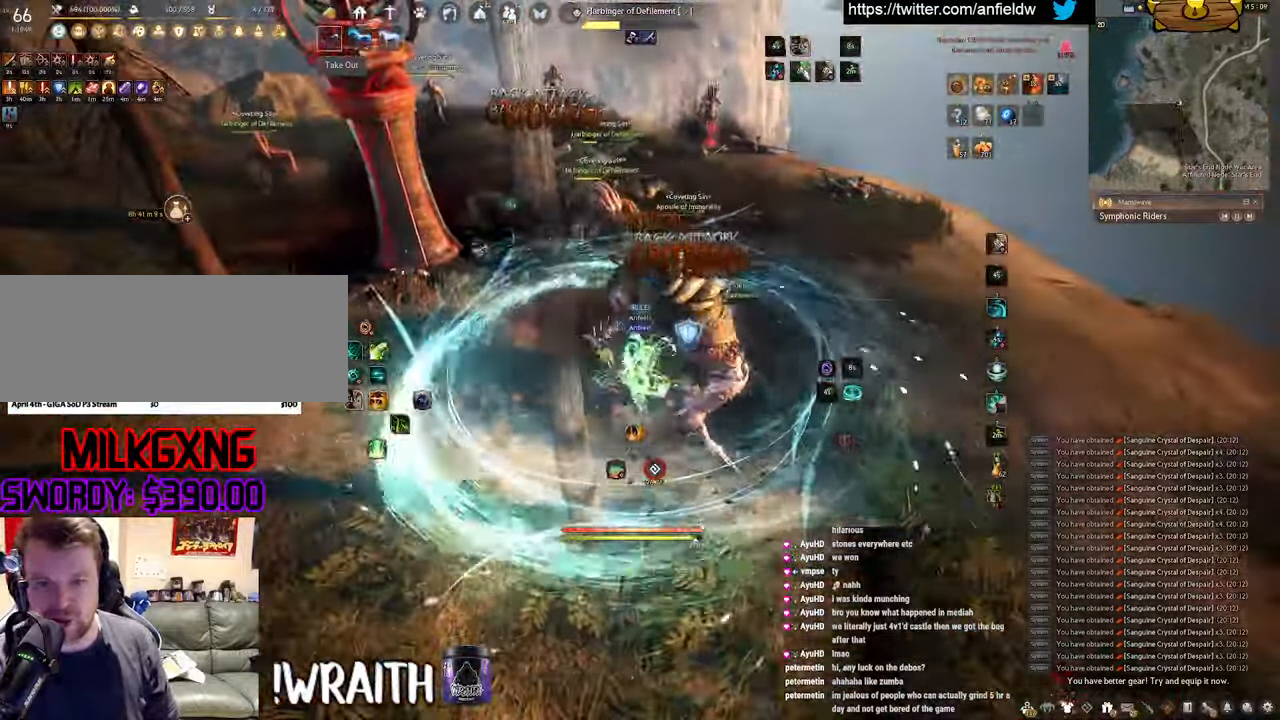
{"keys": ["f", "s"], "mouse": [], "events": [[250, "shift", "up"], [333, "s", "down"]]}
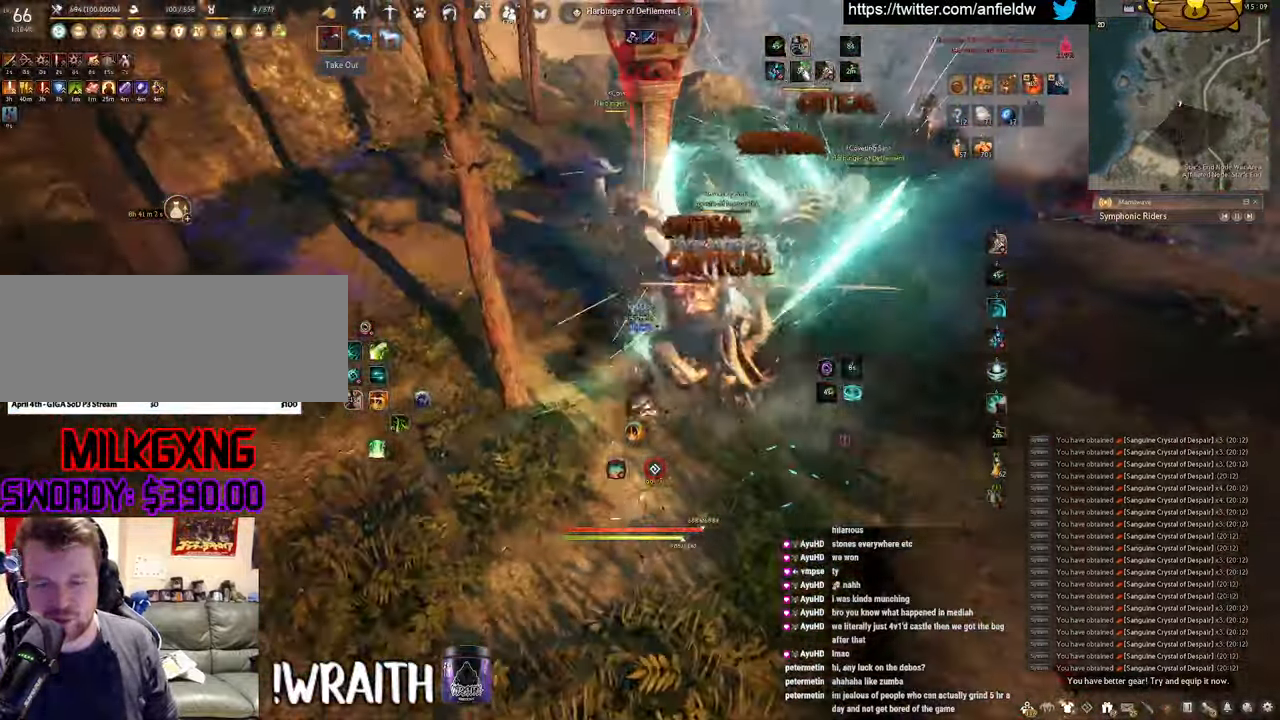
{"keys": [], "mouse": ["left"], "events": [[117, "s", "up"], [150, "f", "up"], [217, "mouse_left", "down"]]}
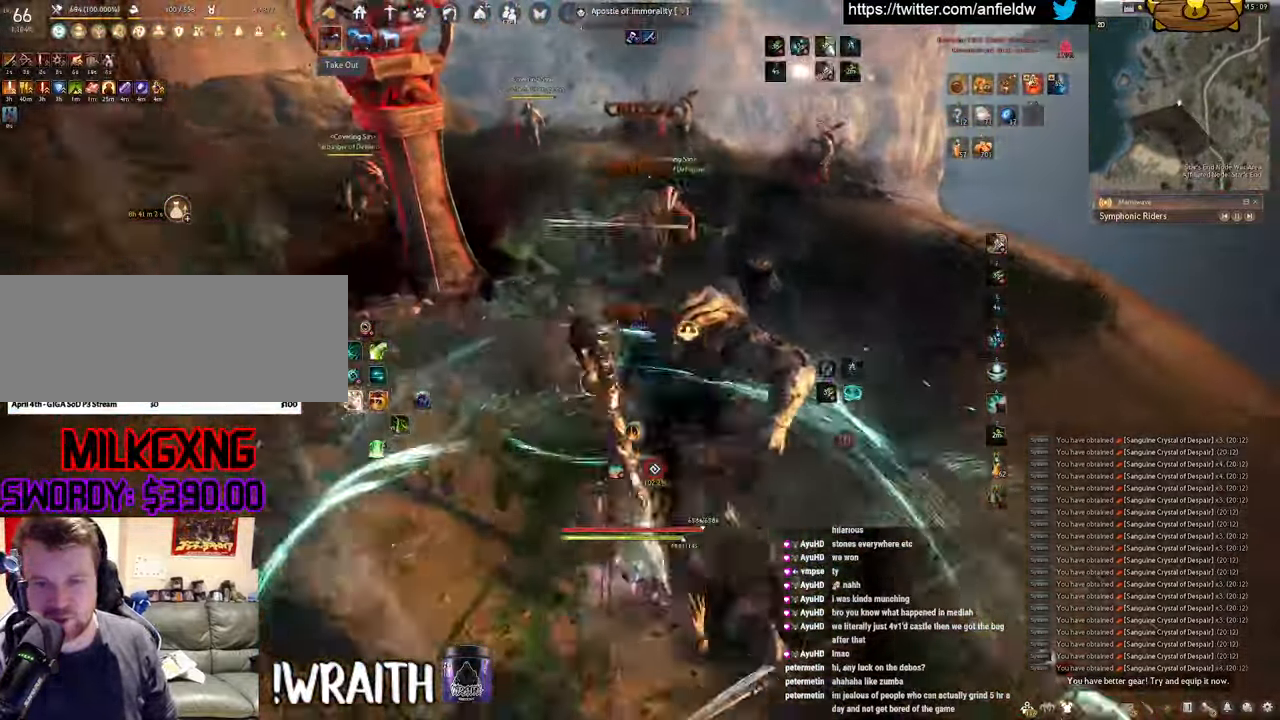
{"keys": ["space"], "mouse": [], "events": [[67, "q", "down"], [133, "mouse_left", "up"], [383, "space", "down"], [433, "q", "up"]]}
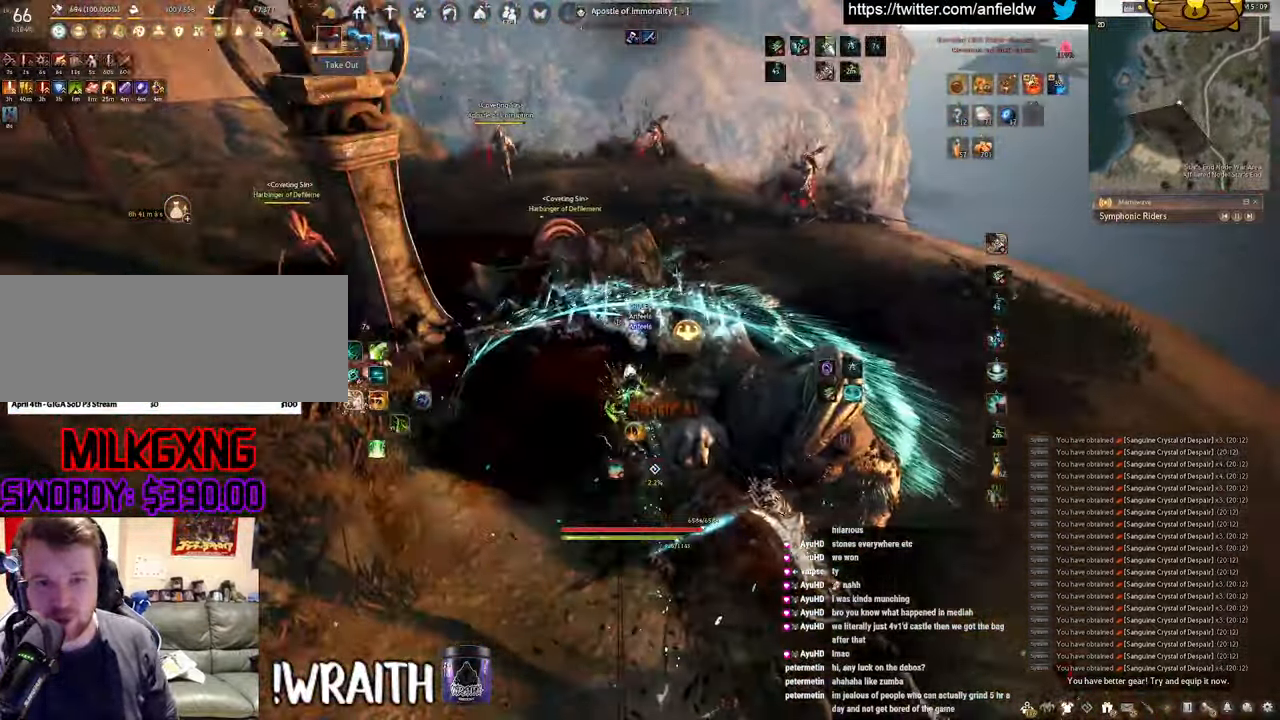
{"keys": [], "mouse": [], "events": [[383, "space", "up"]]}
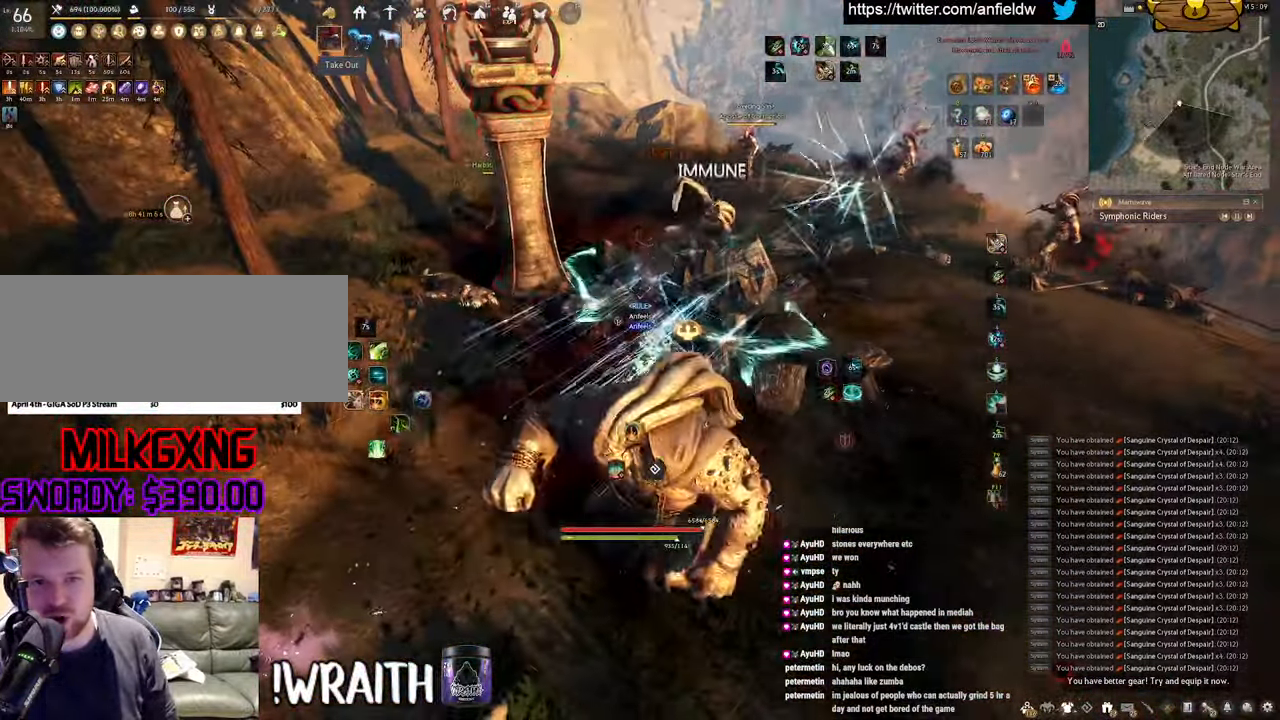
{"keys": [], "mouse": [], "events": []}
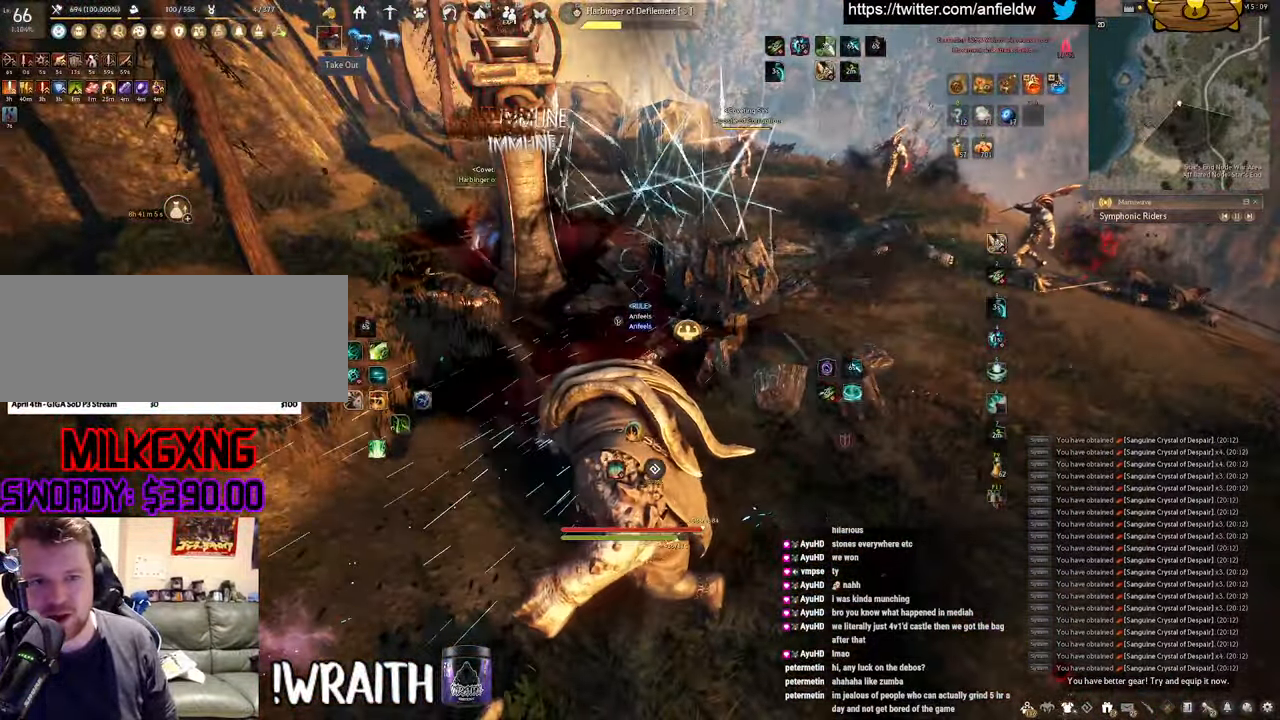
{"keys": [], "mouse": [], "events": [[117, "w", "down"], [250, "w", "up"]]}
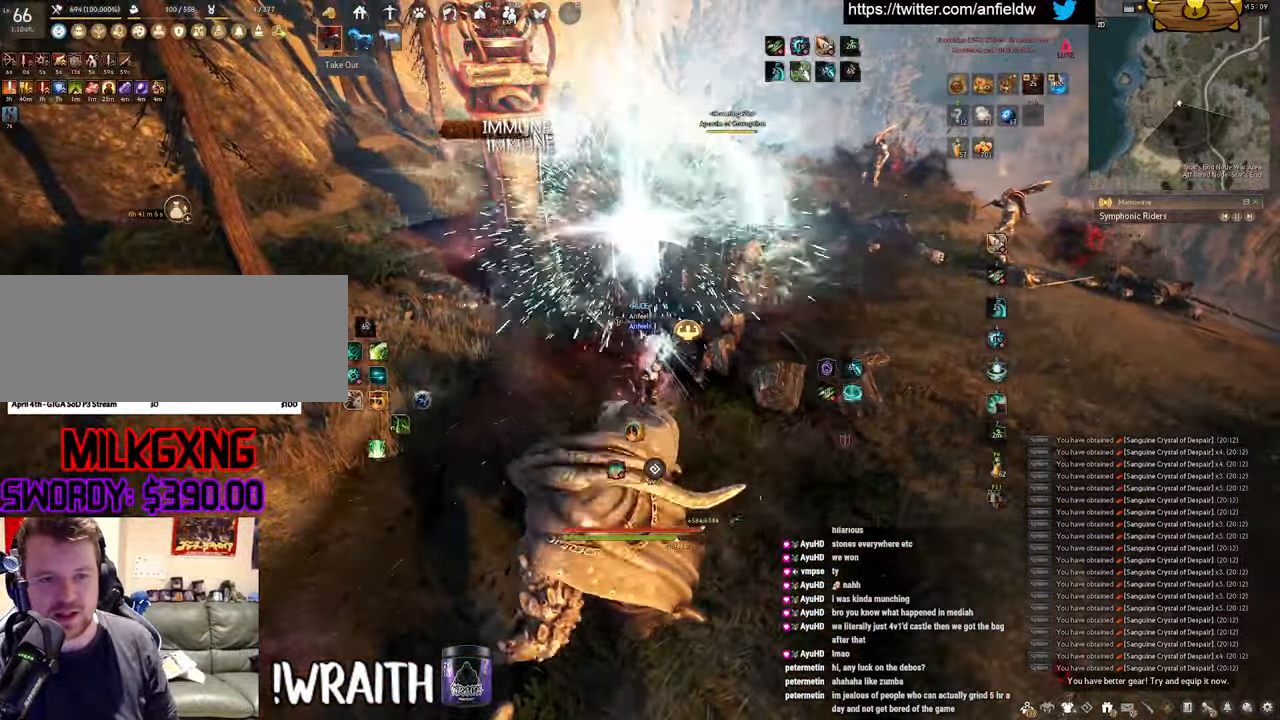
{"keys": ["w"], "mouse": [], "events": [[400, "w", "down"]]}
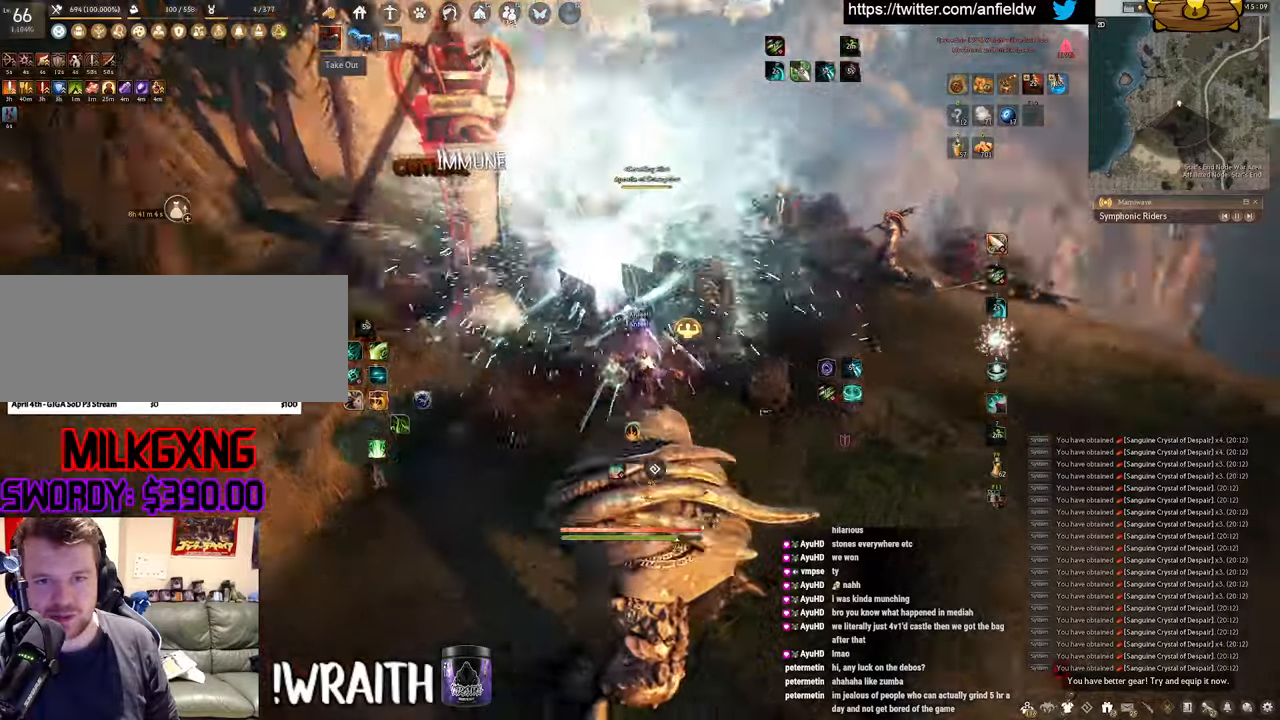
{"keys": ["q", "w"], "mouse": ["left"], "events": [[67, "q", "down"], [150, "mouse_left", "down"]]}
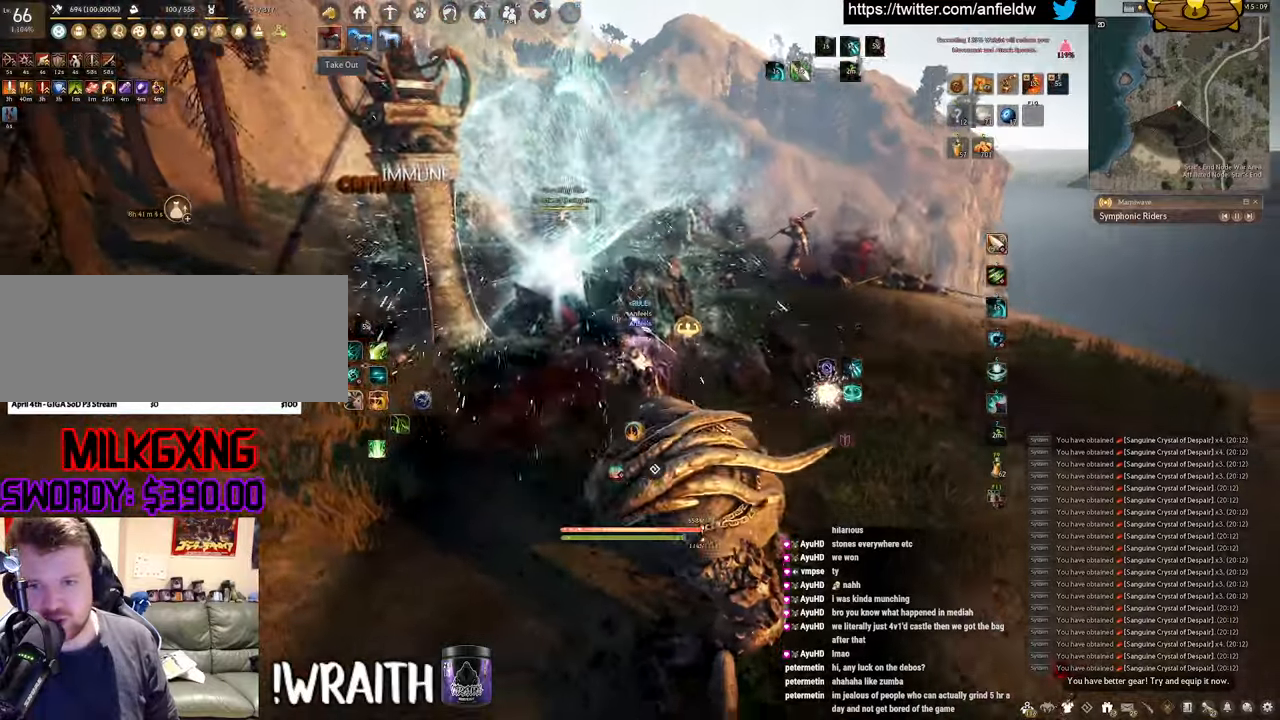
{"keys": ["space"], "mouse": ["left"], "events": [[400, "space", "down"], [484, "q", "up"], [500, "w", "up"]]}
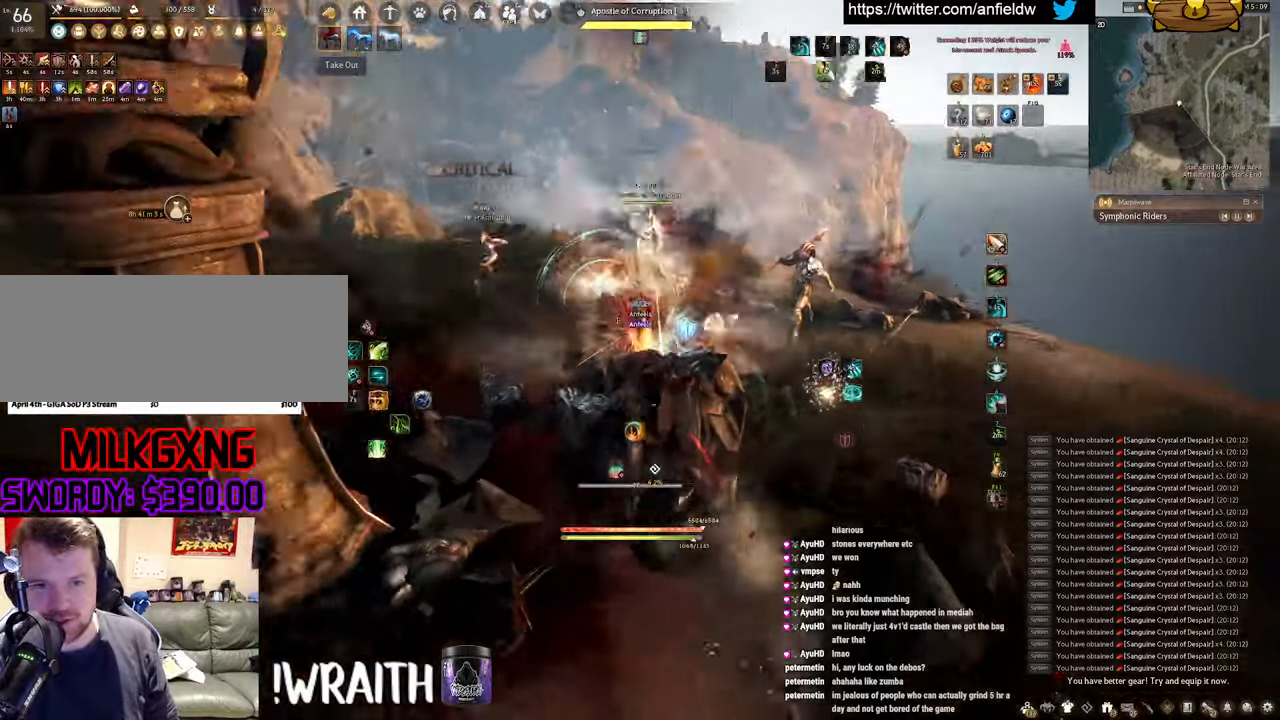
{"keys": ["q", "w"], "mouse": ["left"], "events": [[50, "mouse_left", "up"], [367, "space", "up"], [434, "w", "down"], [484, "mouse_left", "down"], [484, "q", "down"]]}
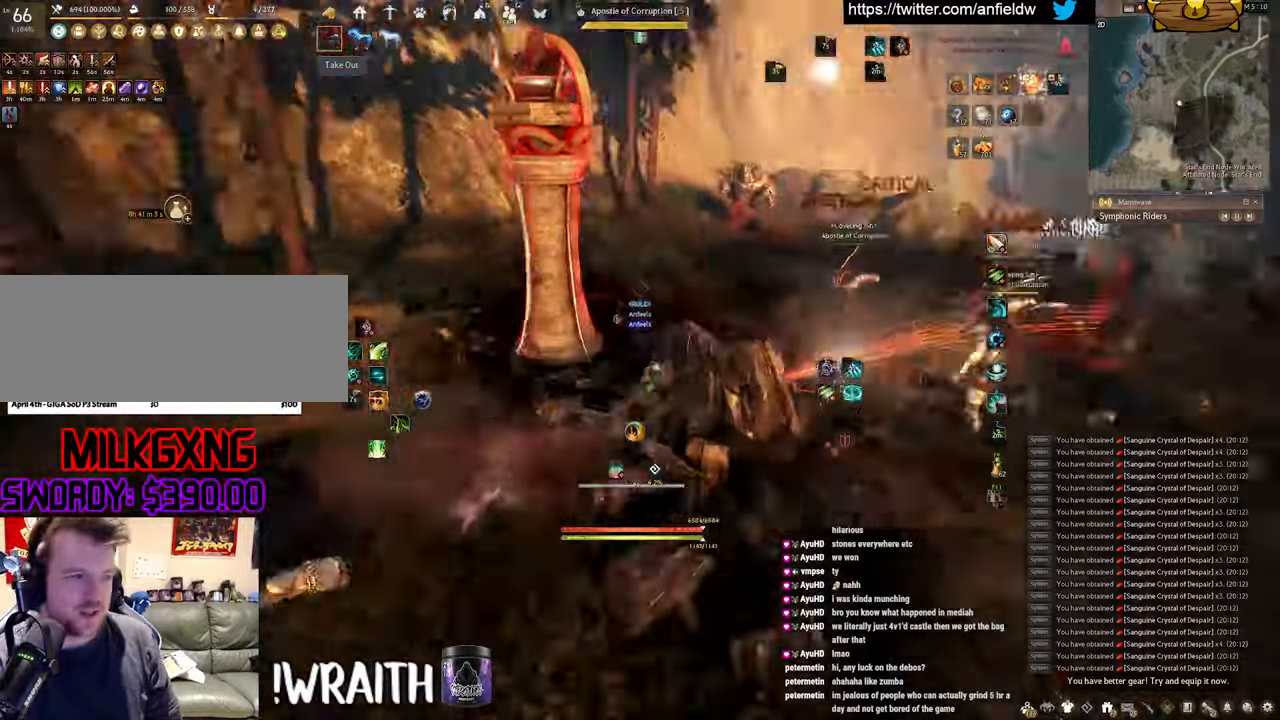
{"keys": ["space"], "mouse": ["left"], "events": [[267, "space", "down"], [367, "q", "up"], [384, "w", "up"]]}
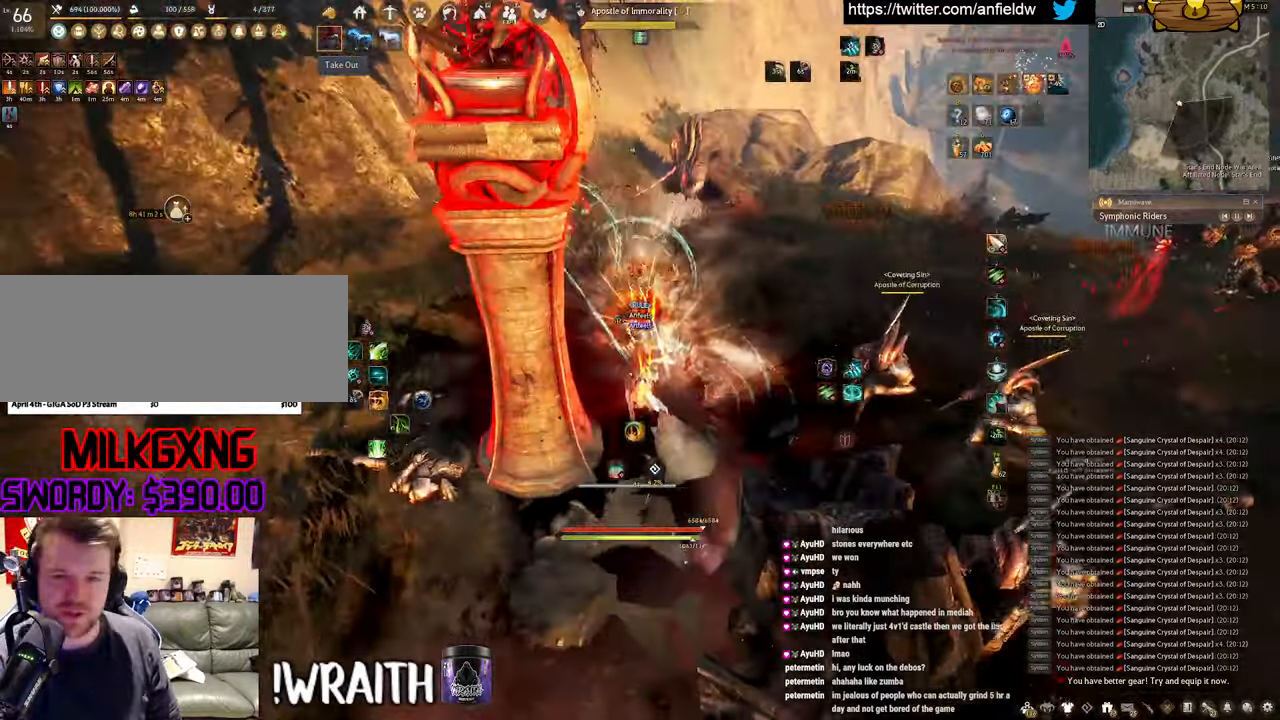
{"keys": ["q", "w"], "mouse": ["left"], "events": [[117, "mouse_left", "up"], [300, "space", "up"], [367, "w", "down"], [400, "q", "down"], [417, "mouse_left", "down"]]}
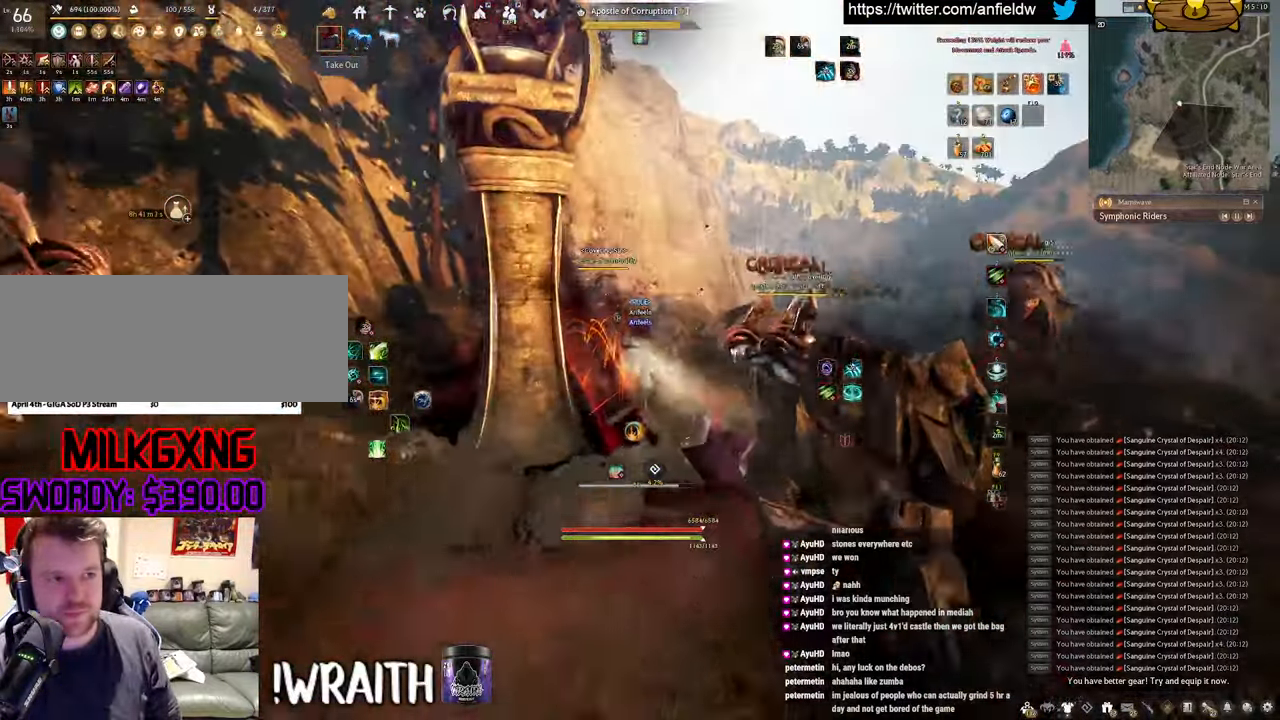
{"keys": [], "mouse": [], "events": [[67, "space", "down"], [150, "q", "up"], [167, "w", "up"], [350, "mouse_left", "up"], [484, "space", "up"]]}
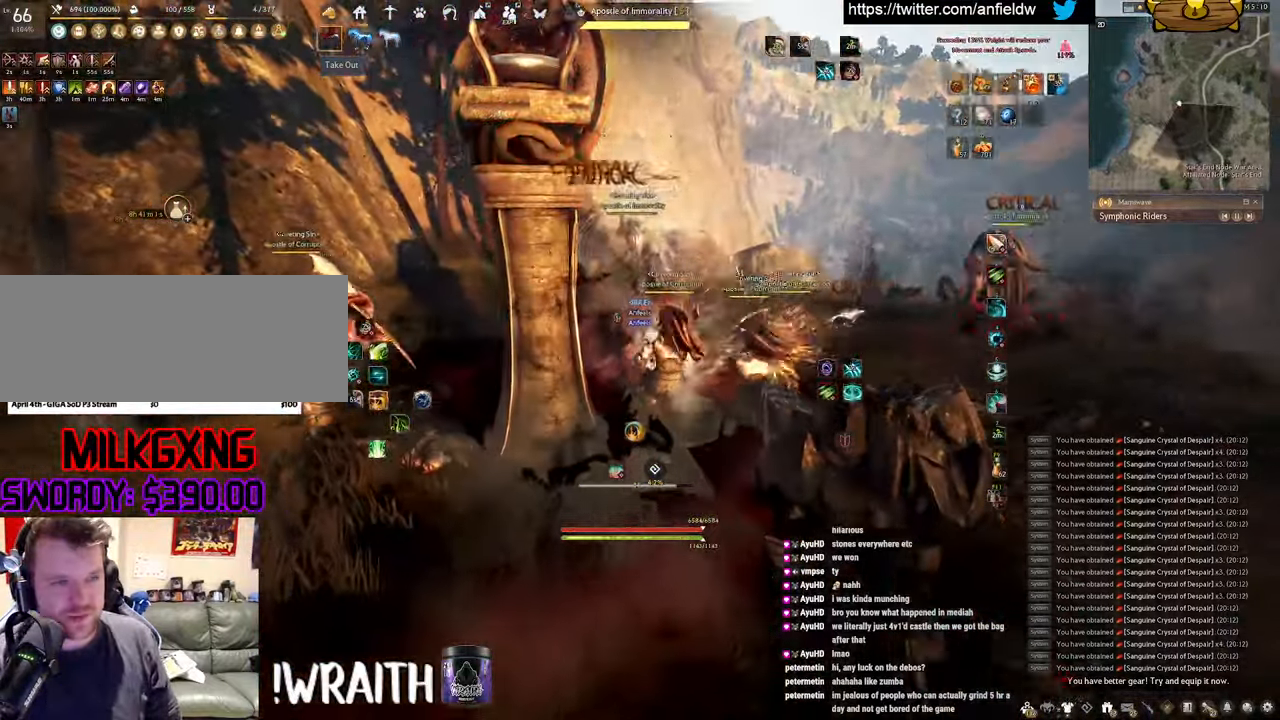
{"keys": ["f", "s"], "mouse": [], "events": [[84, "a", "down"], [167, "c", "down"], [350, "c", "up"], [367, "a", "up"], [434, "s", "down"], [500, "f", "down"]]}
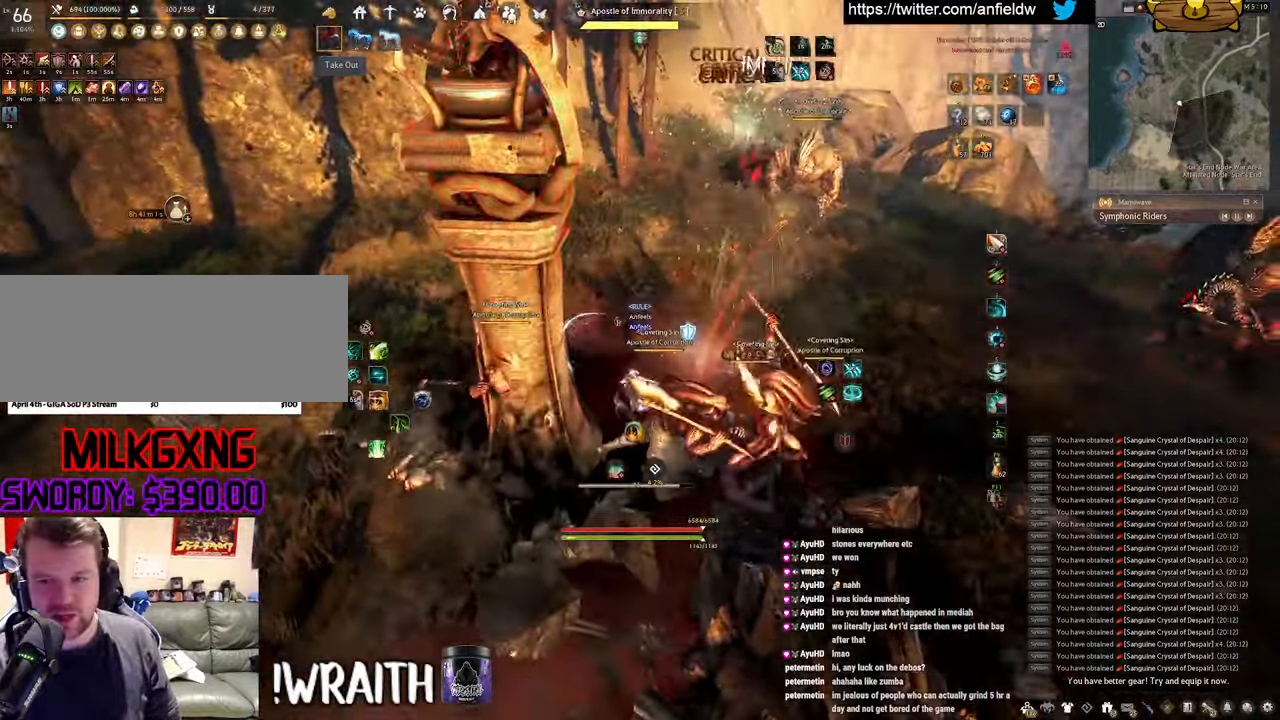
{"keys": [], "mouse": [], "events": [[500, "f", "up"], [500, "s", "up"]]}
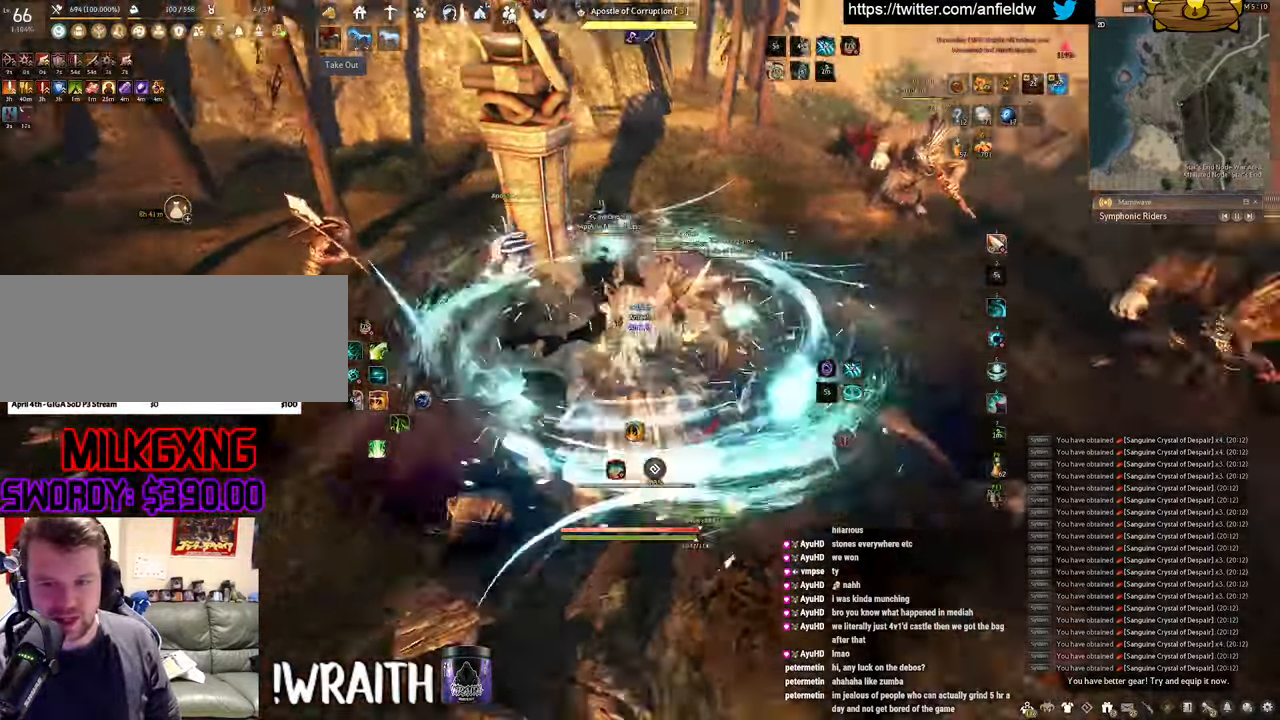
{"keys": ["shift"], "mouse": ["right"], "events": [[400, "shift", "down"], [434, "mouse_right", "down"]]}
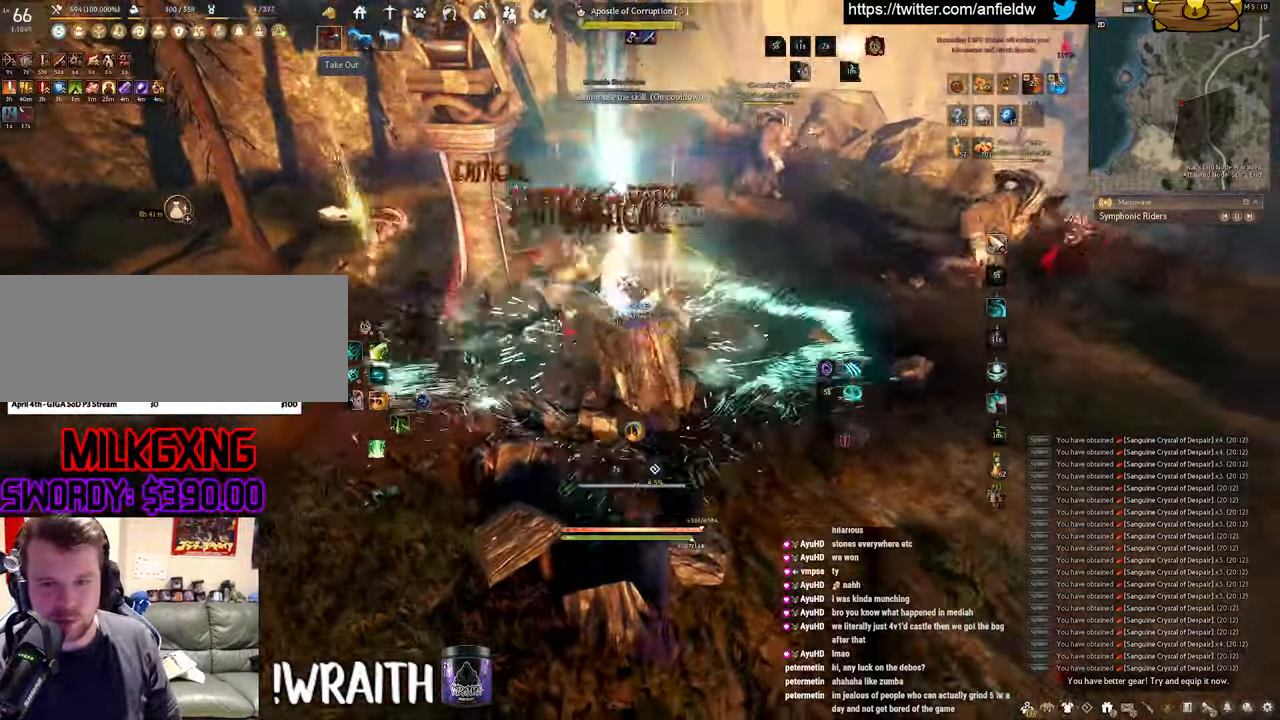
{"keys": ["shift"], "mouse": ["left"], "events": [[84, "mouse_right", "up"], [234, "mouse_left", "down"]]}
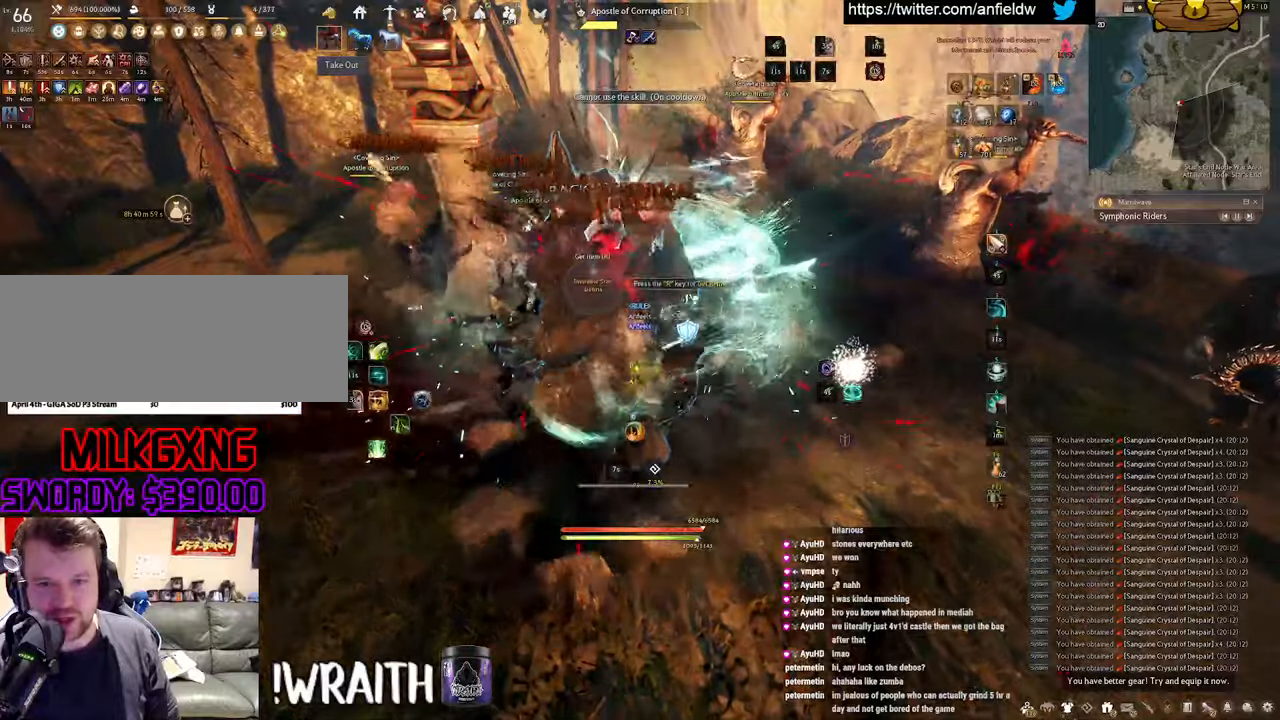
{"keys": ["shift"], "mouse": ["left"], "events": []}
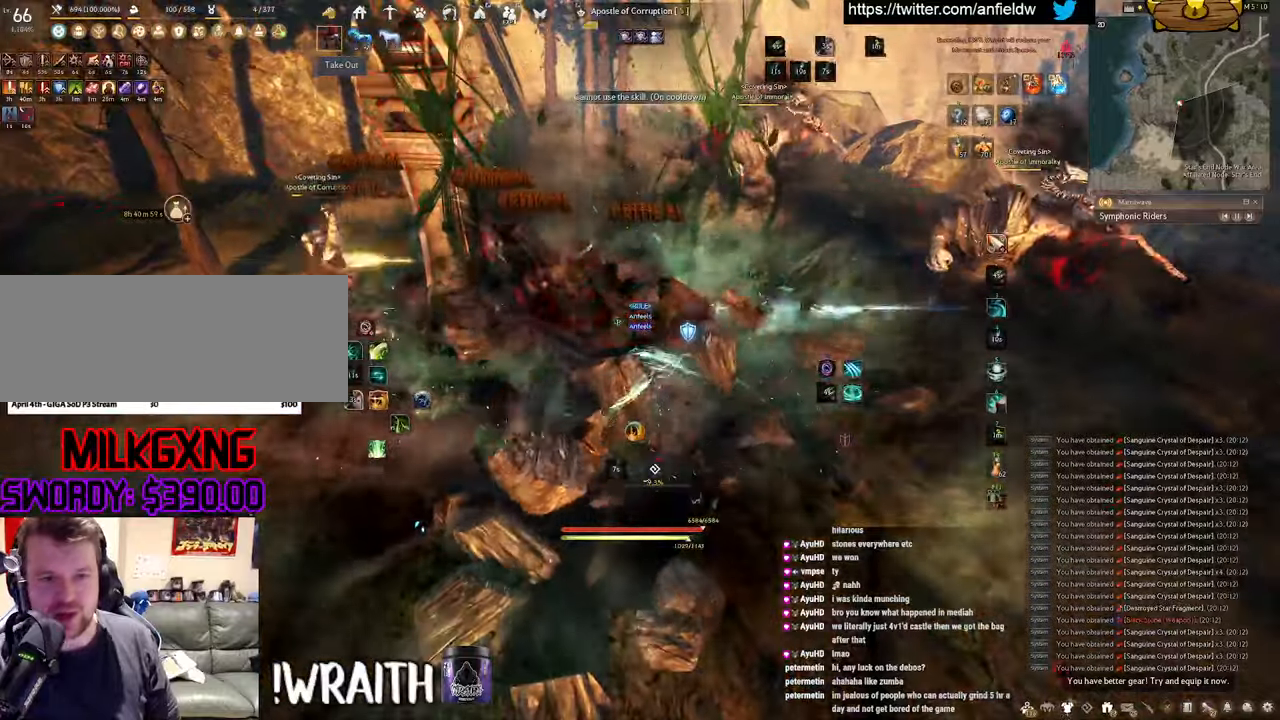
{"keys": ["f"], "mouse": [], "events": [[16, "f", "down"], [83, "mouse_left", "up"], [466, "shift", "up"]]}
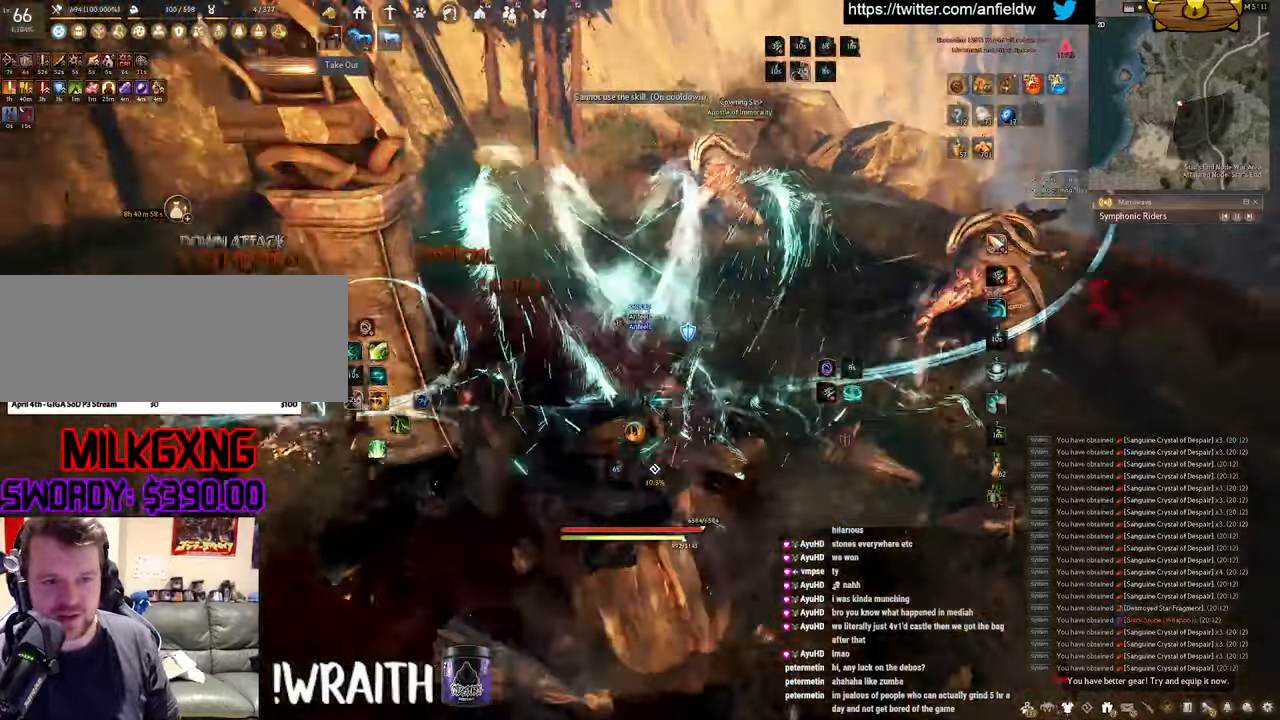
{"keys": [], "mouse": ["left"], "events": [[16, "w", "down"], [300, "w", "up"], [316, "f", "up"], [333, "mouse_left", "down"]]}